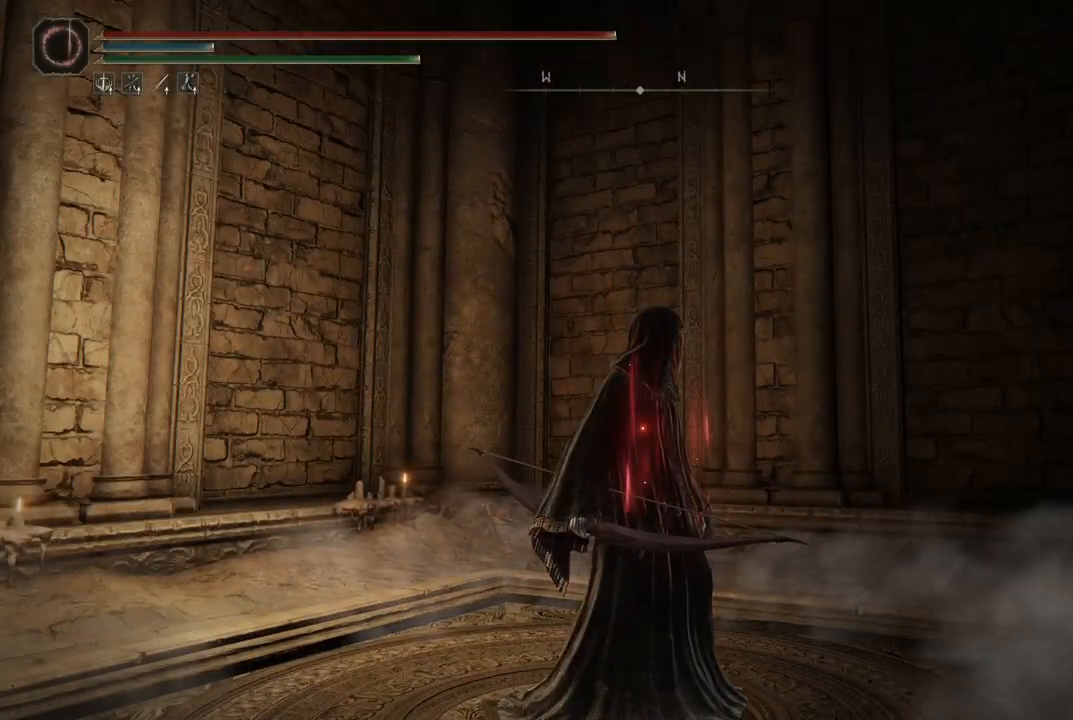
Gameplay with a controller (Xbox layout); each line is a JSON object with the inputs held at the frame after it. "events" lists button and stick changes between this image and that frame as [ms after this image, input, new state], when the widget could be followed in between. Not read: L3 R3.
{"buttons": [], "left_stick": "center", "right_stick": "right", "events": [[100, "right_stick", "right"]]}
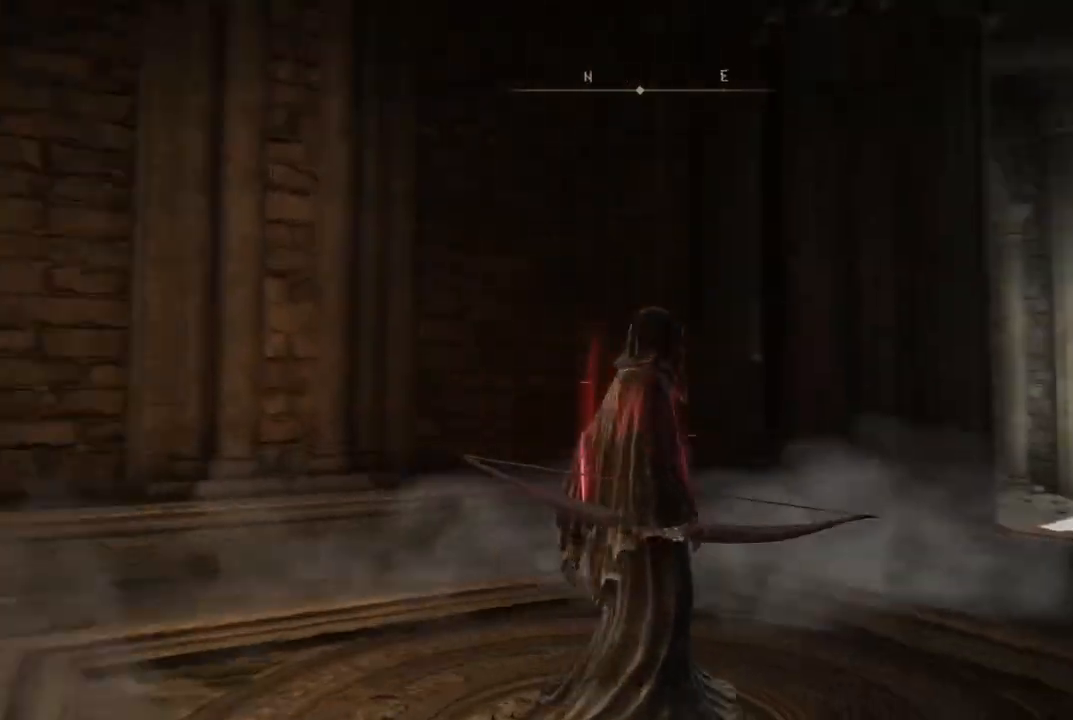
{"buttons": [], "left_stick": "up", "right_stick": "center", "events": [[317, "left_stick", "up"], [367, "right_stick", "center"]]}
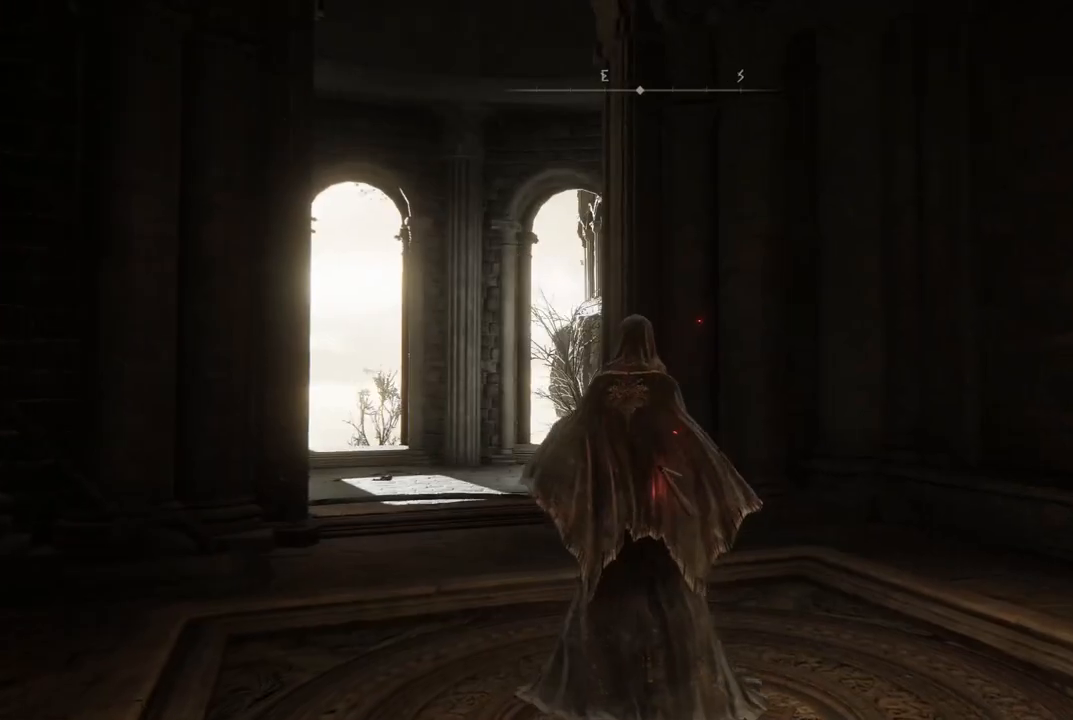
{"buttons": ["START"], "left_stick": "center", "right_stick": "center", "events": [[83, "left_stick", "center"], [500, "START", "down"]]}
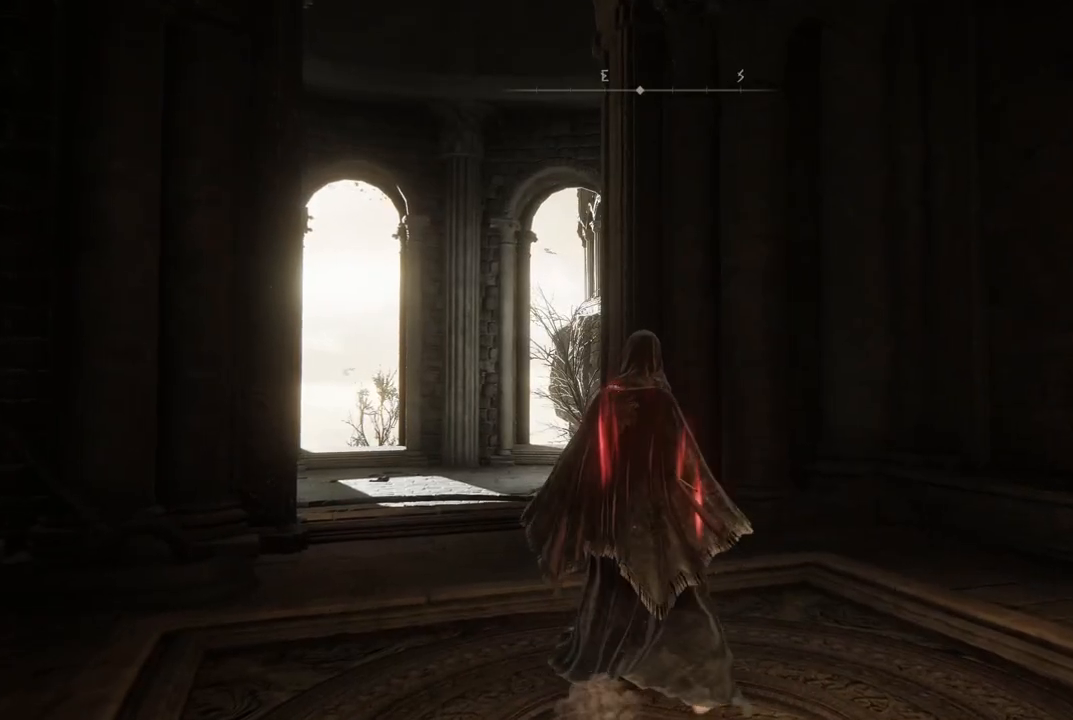
{"buttons": [], "left_stick": "center", "right_stick": "center", "events": [[117, "START", "up"]]}
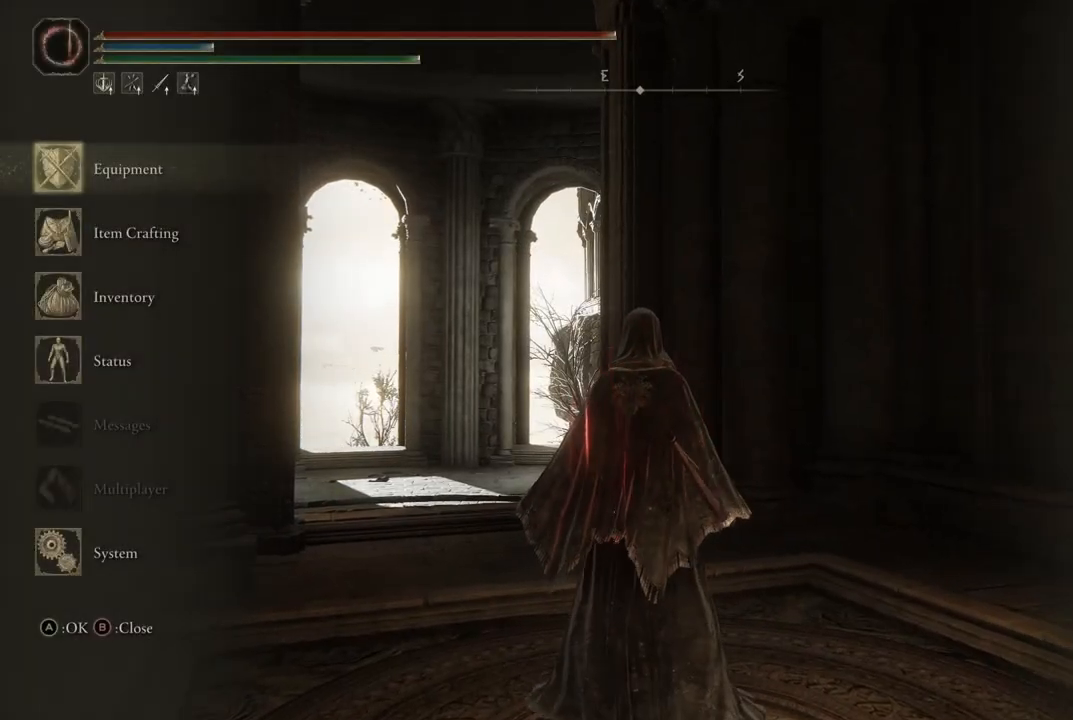
{"buttons": [], "left_stick": "center", "right_stick": "center", "events": [[33, "B", "down"], [117, "B", "up"], [267, "SELECT", "down"], [367, "SELECT", "up"]]}
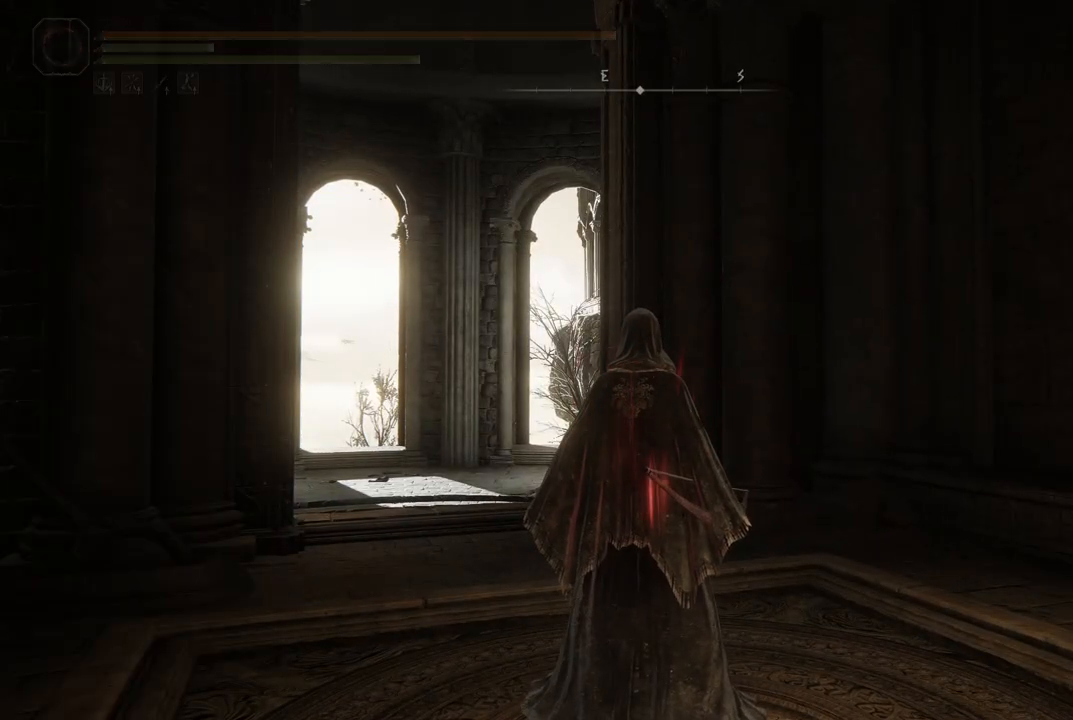
{"buttons": [], "left_stick": "center", "right_stick": "center", "events": [[150, "SELECT", "down"], [317, "SELECT", "up"]]}
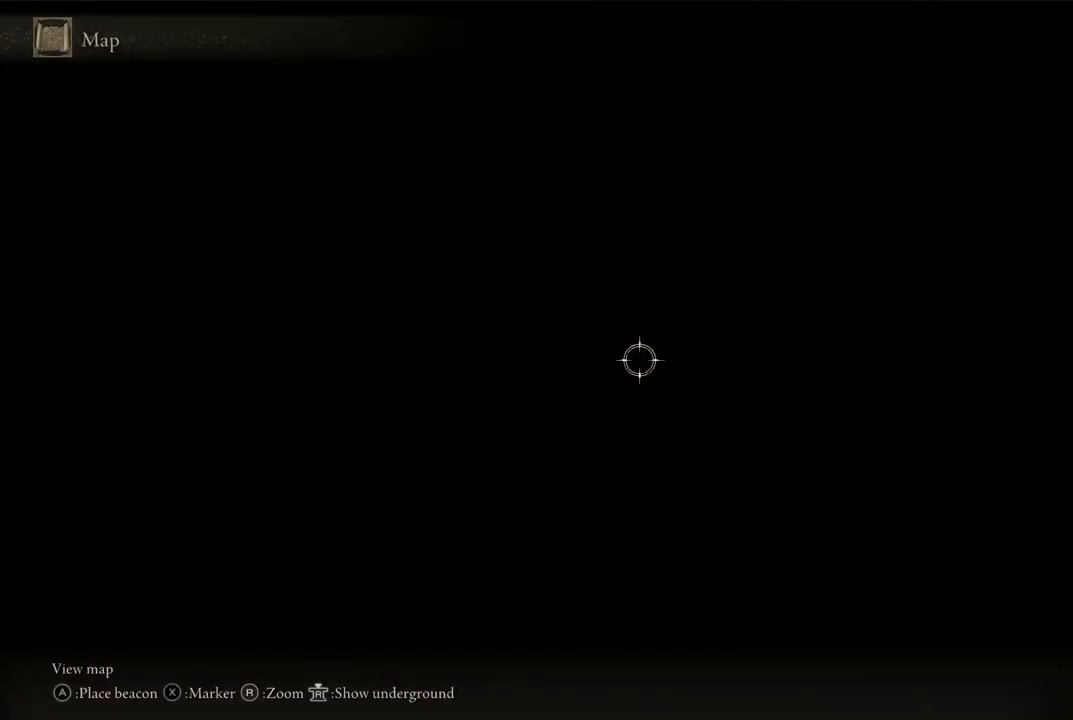
{"buttons": [], "left_stick": "up", "right_stick": "center", "events": [[283, "B", "down"], [350, "B", "up"], [433, "left_stick", "up"]]}
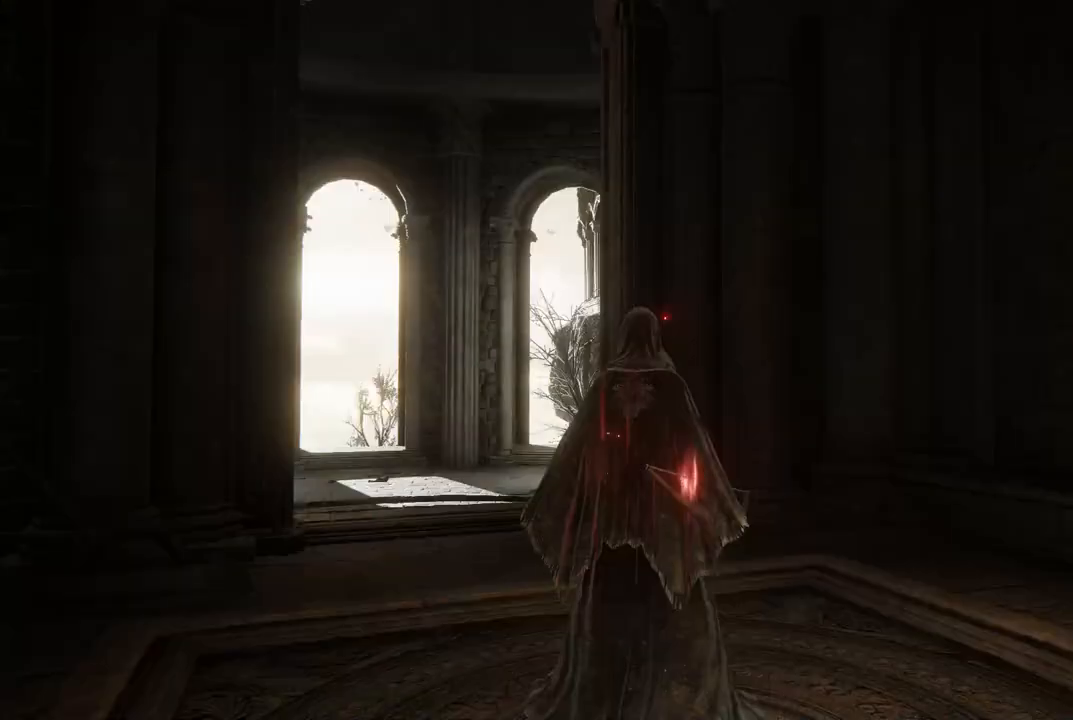
{"buttons": [], "left_stick": "center", "right_stick": "center", "events": [[317, "START", "down"], [433, "START", "up"], [467, "left_stick", "center"]]}
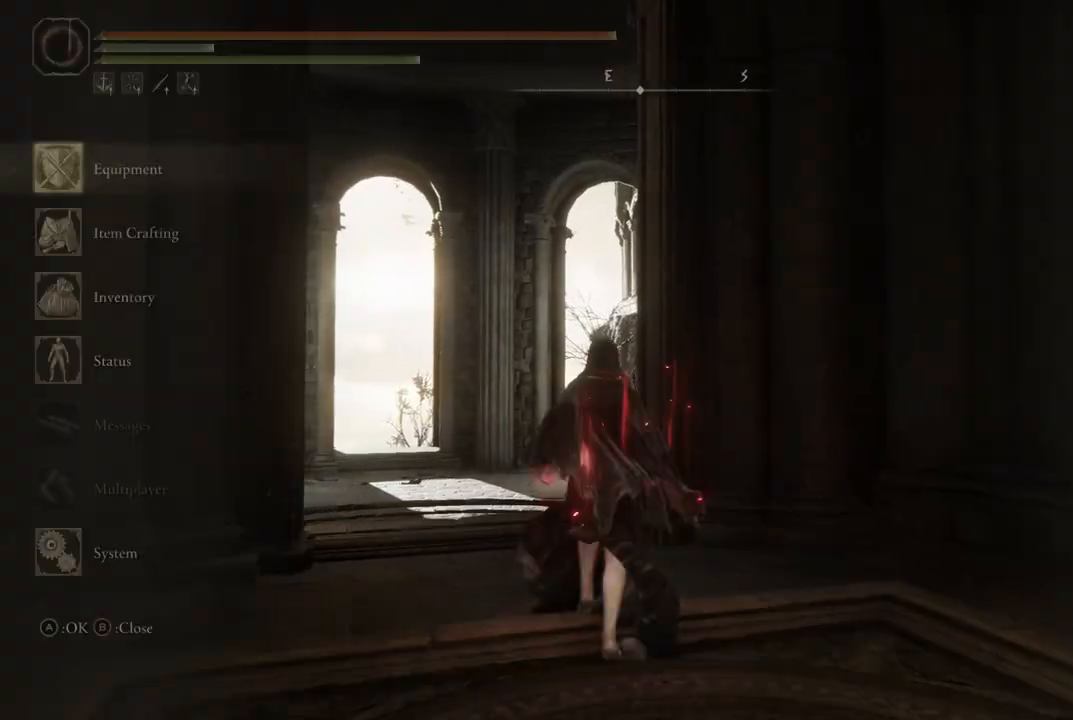
{"buttons": [], "left_stick": "center", "right_stick": "center", "events": [[250, "Y", "down"], [383, "Y", "up"]]}
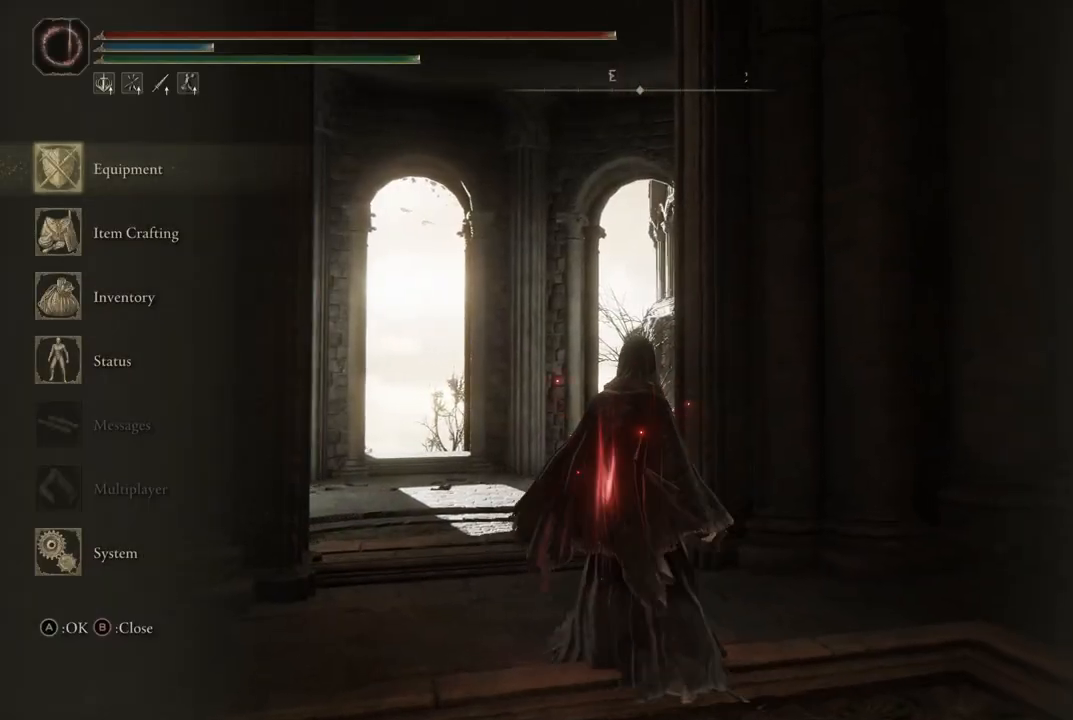
{"buttons": [], "left_stick": "center", "right_stick": "center", "events": [[117, "B", "down"], [233, "B", "up"]]}
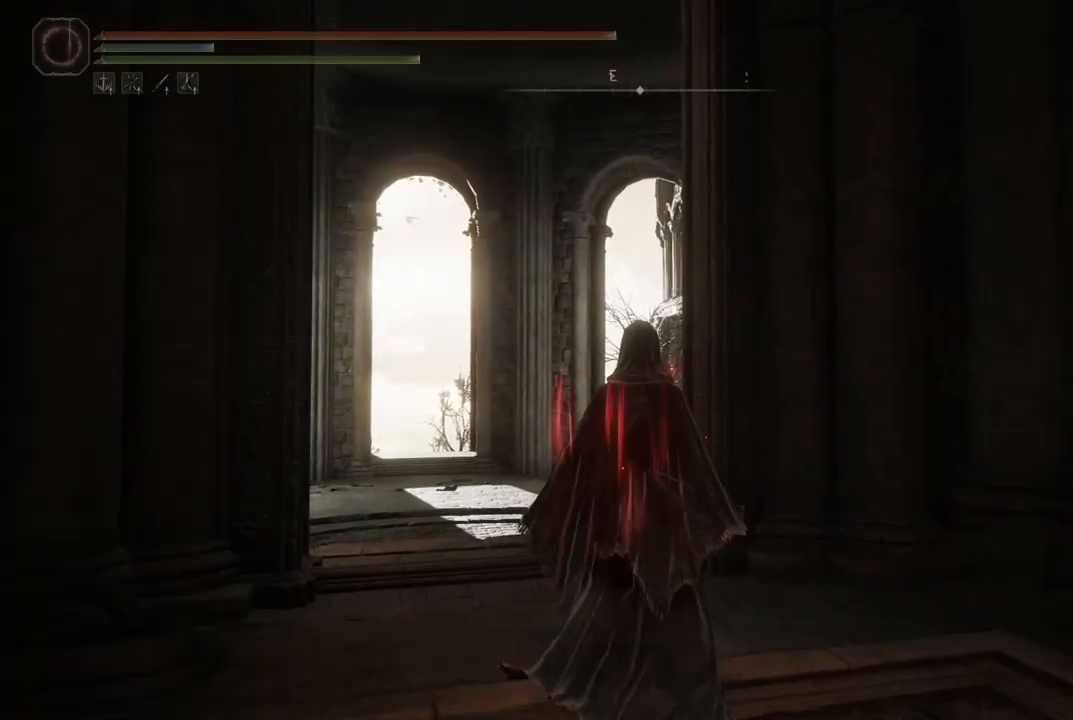
{"buttons": [], "left_stick": "center", "right_stick": "center", "events": [[350, "A", "down"], [450, "A", "up"]]}
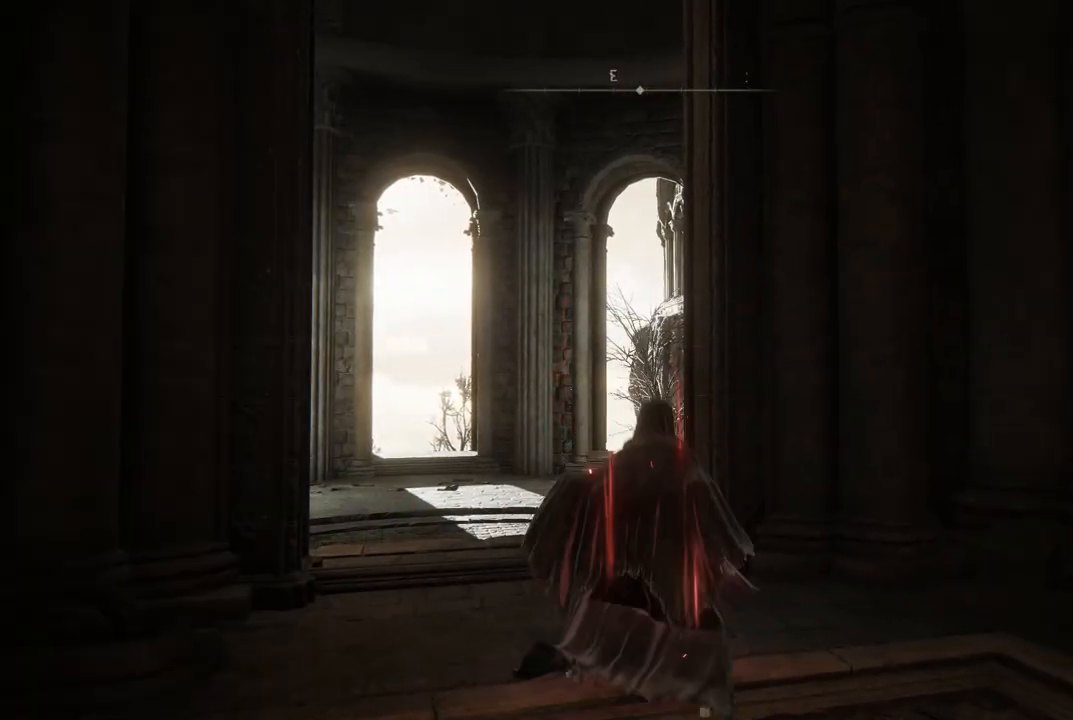
{"buttons": [], "left_stick": "center", "right_stick": "center", "events": [[233, "START", "down"], [367, "START", "up"]]}
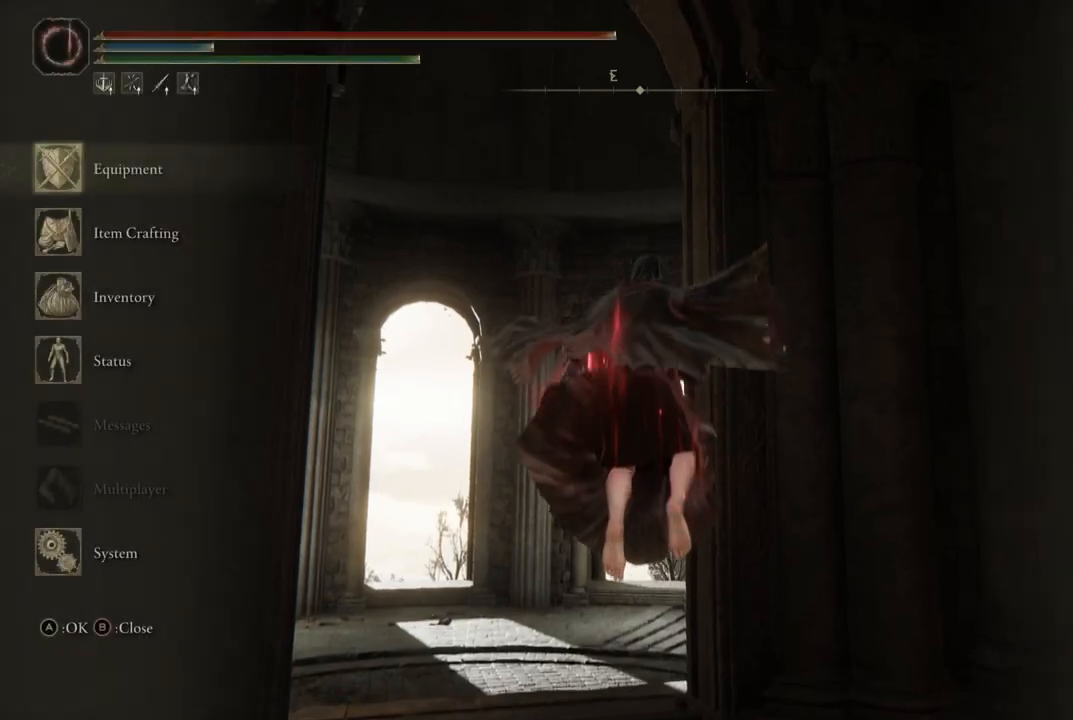
{"buttons": [], "left_stick": "center", "right_stick": "center", "events": [[83, "A", "down"], [200, "A", "up"]]}
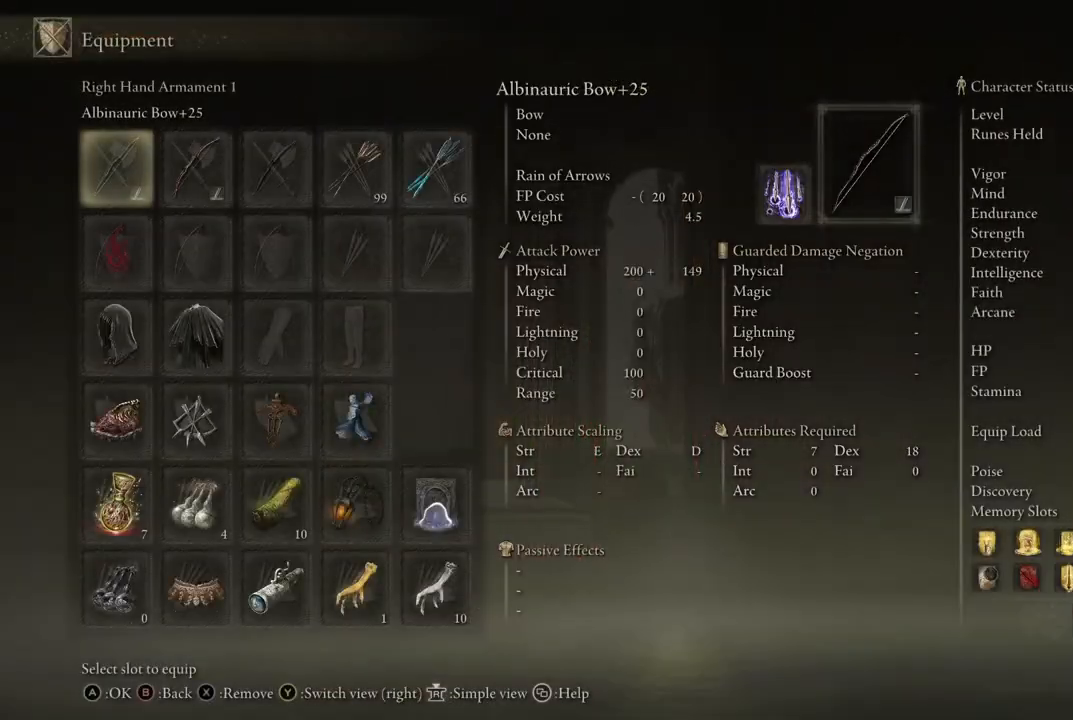
{"buttons": [], "left_stick": "center", "right_stick": "center", "events": []}
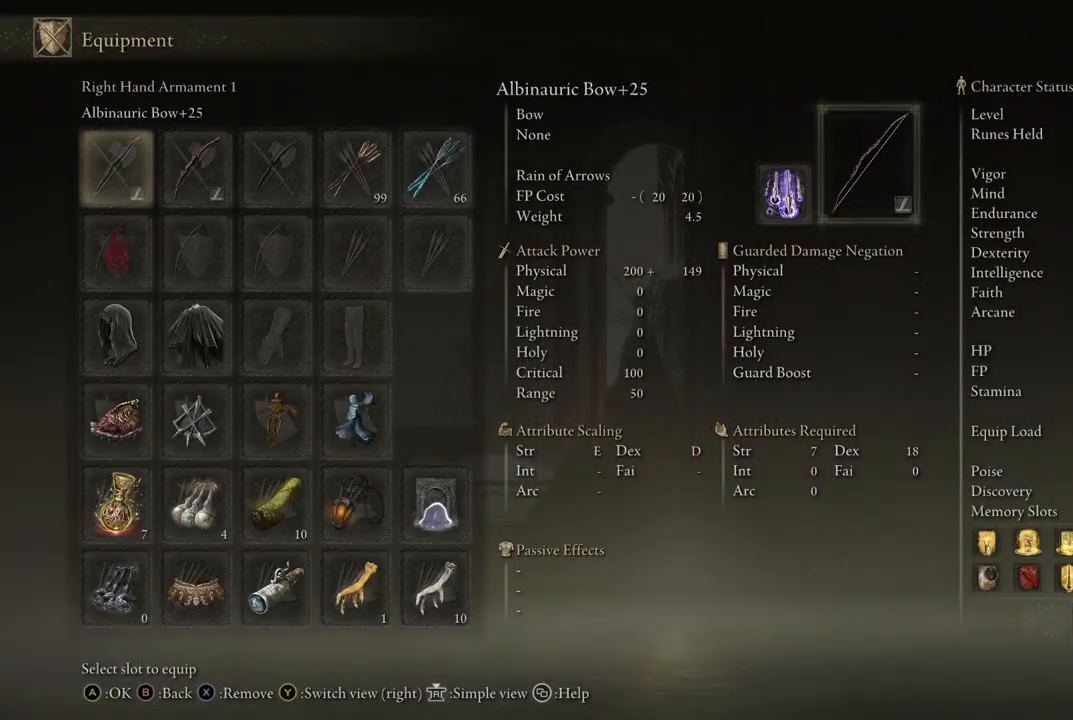
{"buttons": [], "left_stick": "center", "right_stick": "center", "events": [[367, "Y", "down"], [500, "Y", "up"]]}
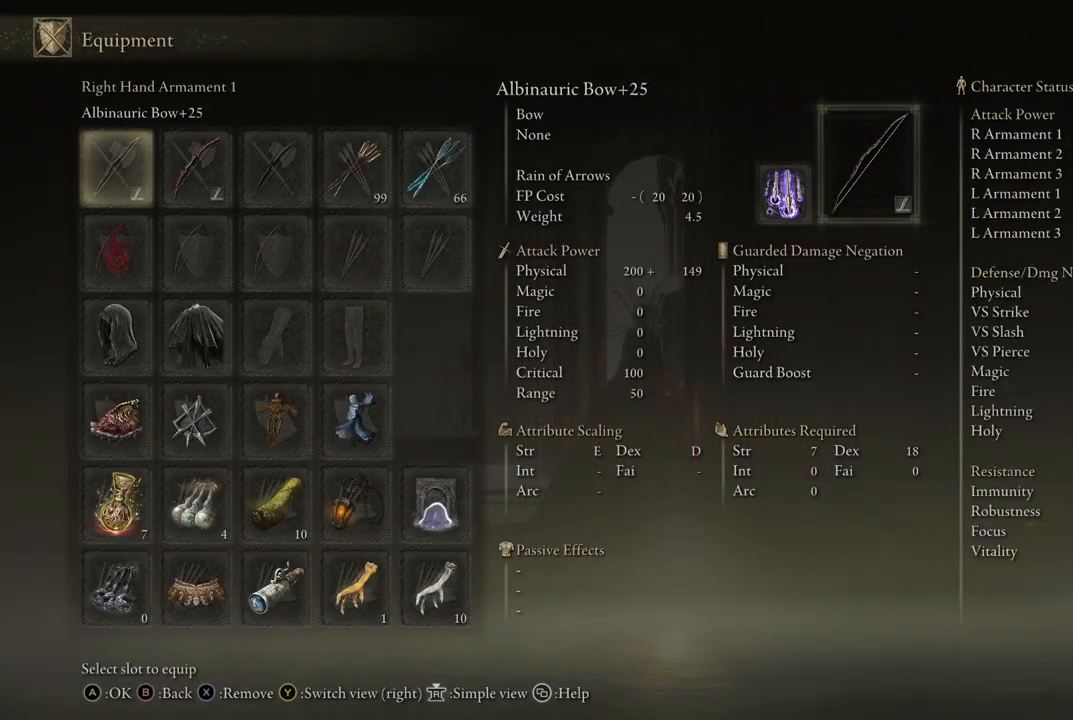
{"buttons": ["B"], "left_stick": "center", "right_stick": "center", "events": [[400, "B", "down"]]}
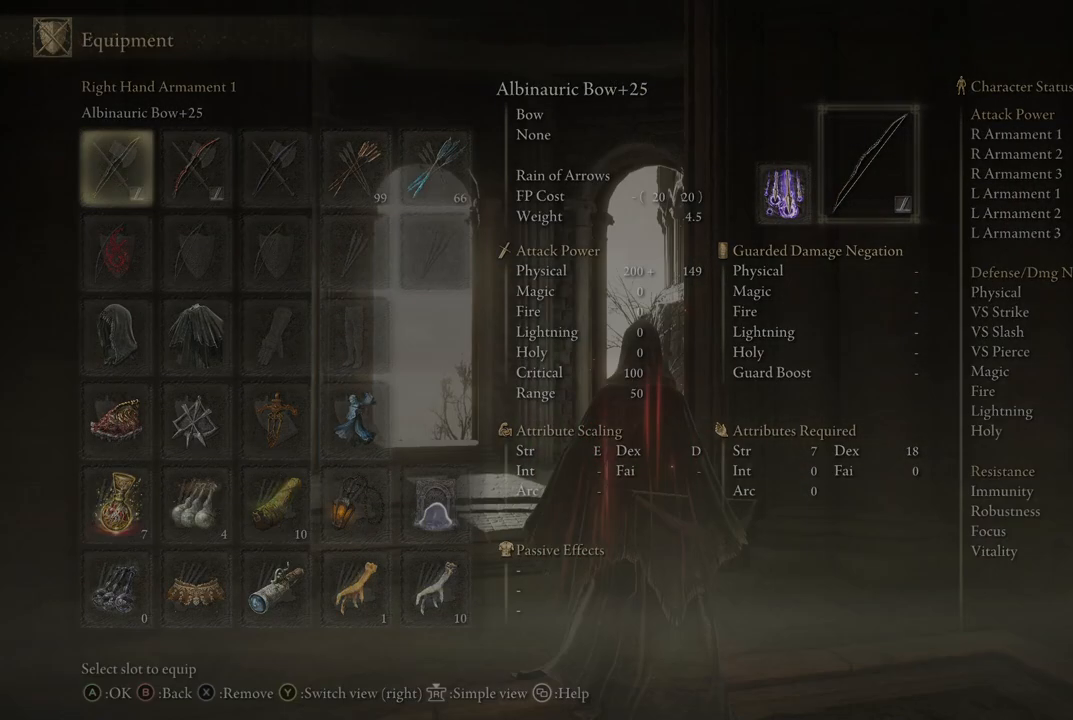
{"buttons": [], "left_stick": "up-left", "right_stick": "center", "events": [[50, "B", "up"], [183, "B", "down"], [250, "left_stick", "up-left"], [300, "B", "up"]]}
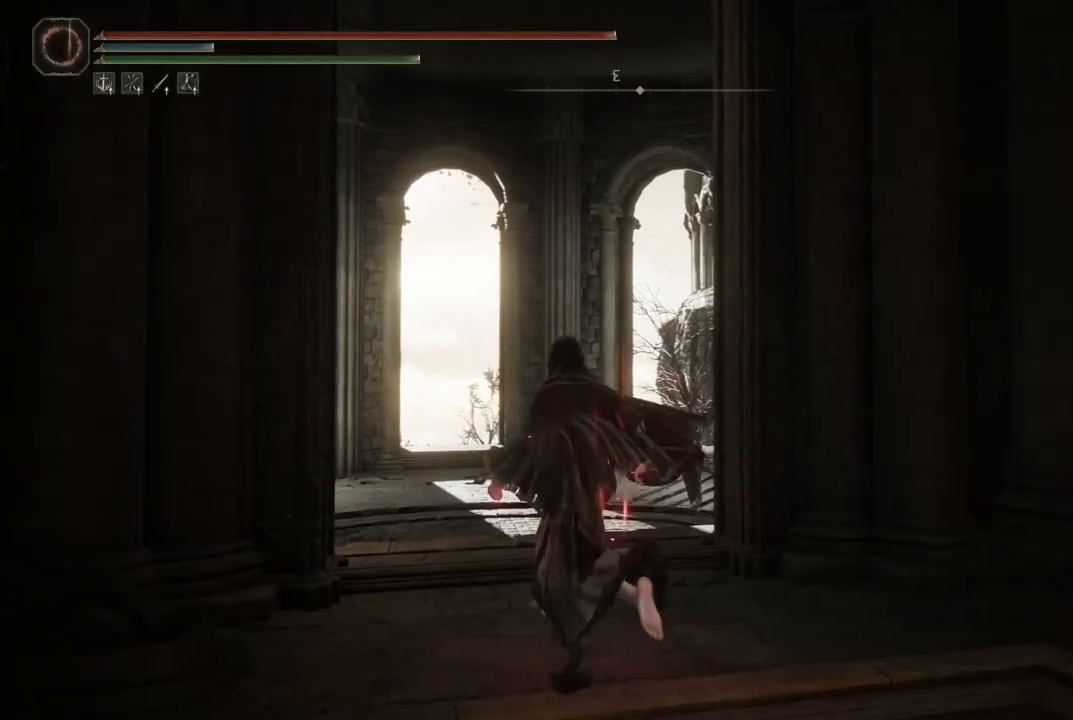
{"buttons": [], "left_stick": "down-right", "right_stick": "down", "events": [[17, "B", "down"], [100, "B", "up"], [150, "left_stick", "up"], [283, "right_stick", "down"], [367, "left_stick", "up-right"], [500, "left_stick", "down-right"]]}
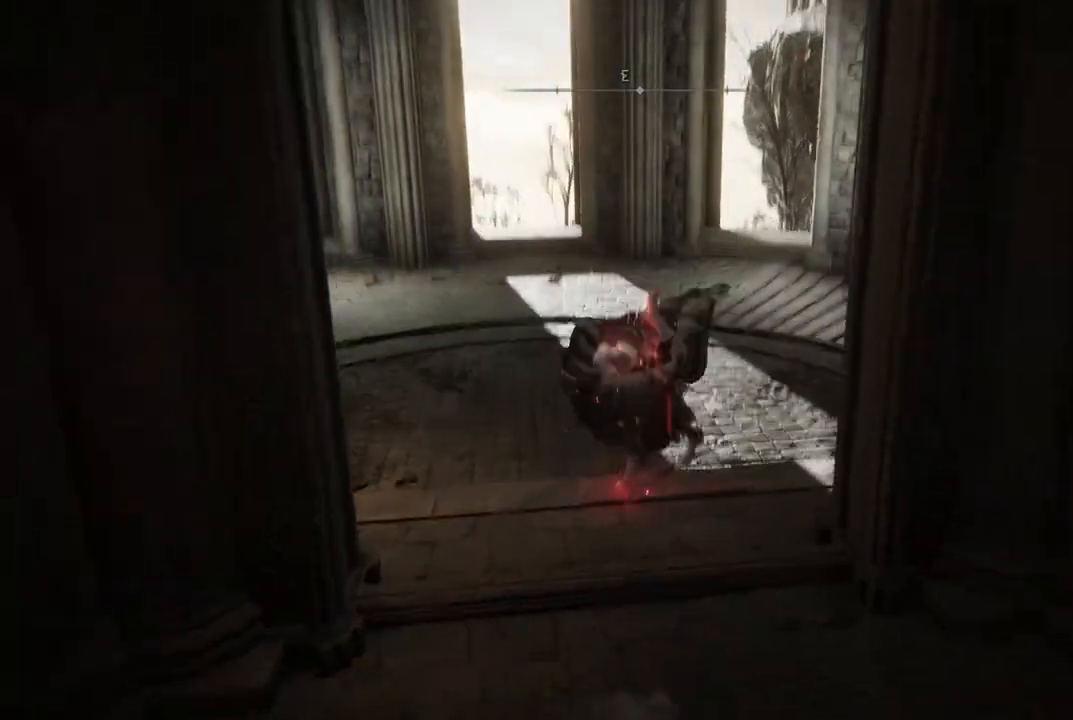
{"buttons": [], "left_stick": "up", "right_stick": "center", "events": [[167, "left_stick", "down-left"], [167, "right_stick", "right"], [283, "left_stick", "up-left"], [433, "left_stick", "up"], [483, "right_stick", "center"]]}
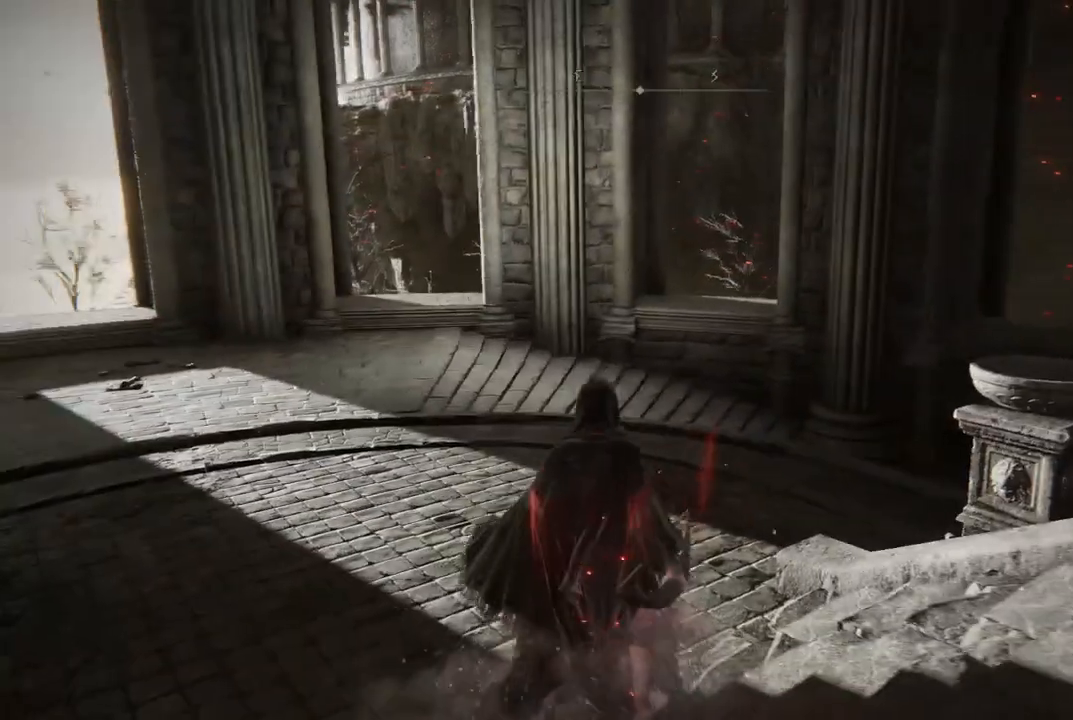
{"buttons": [], "left_stick": "up", "right_stick": "right", "events": [[67, "left_stick", "up-left"], [350, "right_stick", "right"], [500, "left_stick", "up"]]}
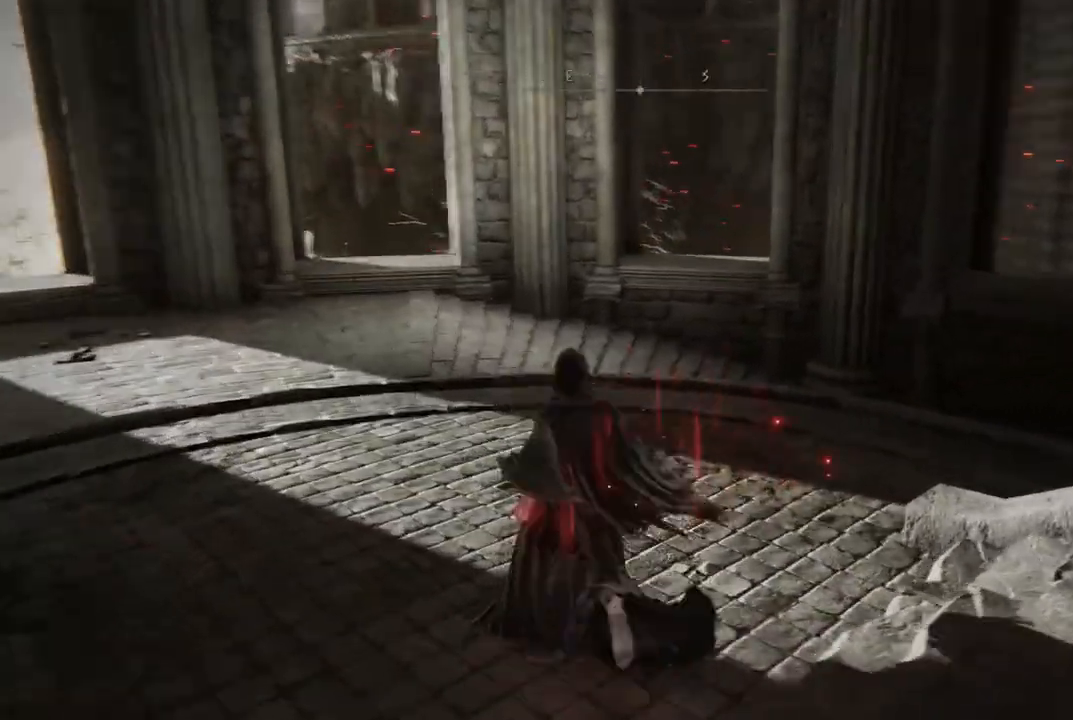
{"buttons": [], "left_stick": "down", "right_stick": "right", "events": [[83, "right_stick", "center"], [200, "left_stick", "right"], [267, "right_stick", "right"], [283, "left_stick", "down-right"], [450, "left_stick", "down"]]}
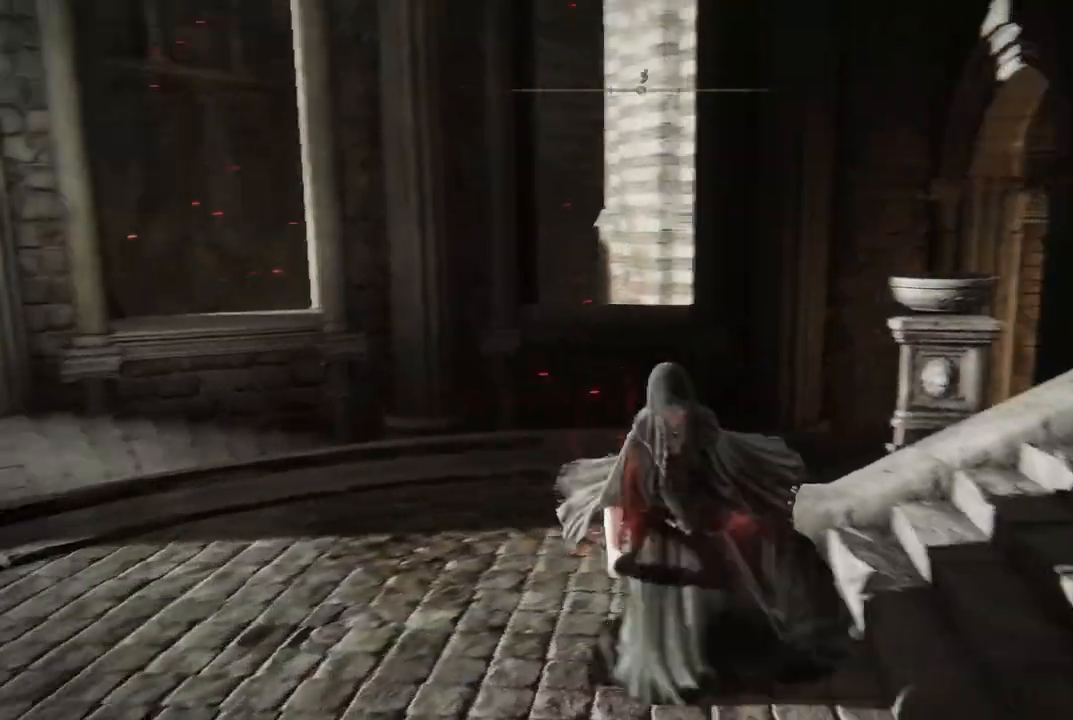
{"buttons": [], "left_stick": "left", "right_stick": "center", "events": [[17, "left_stick", "down-left"], [233, "left_stick", "left"], [433, "right_stick", "center"]]}
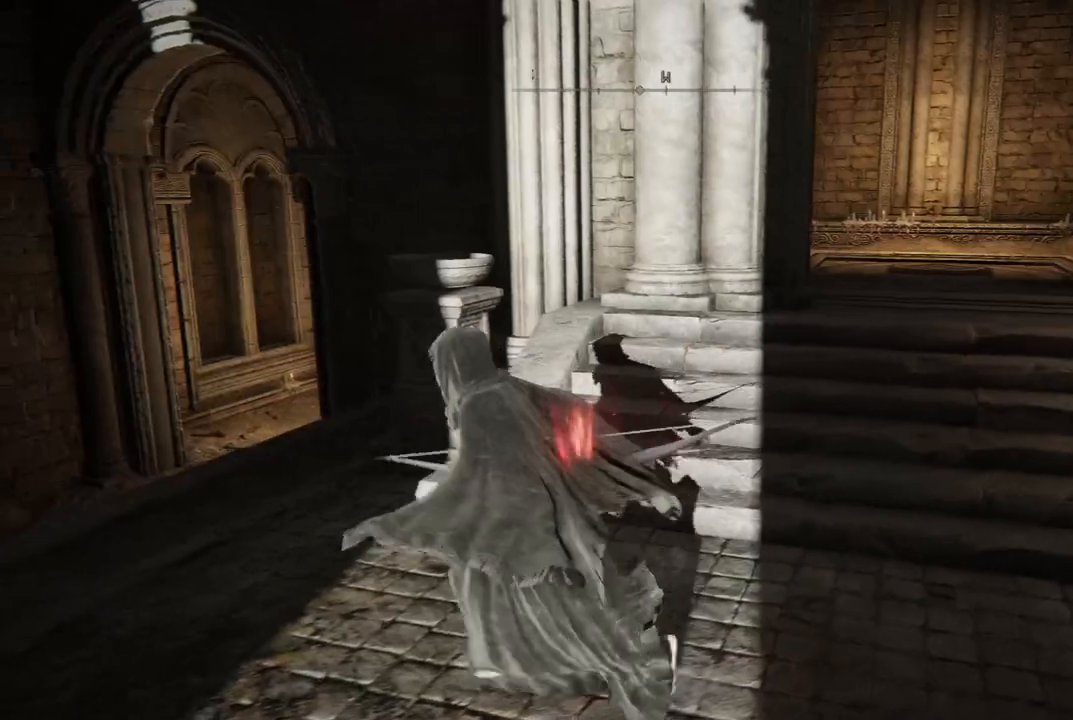
{"buttons": [], "left_stick": "down-left", "right_stick": "center", "events": [[33, "left_stick", "down-left"], [250, "left_stick", "down"], [367, "left_stick", "down-left"]]}
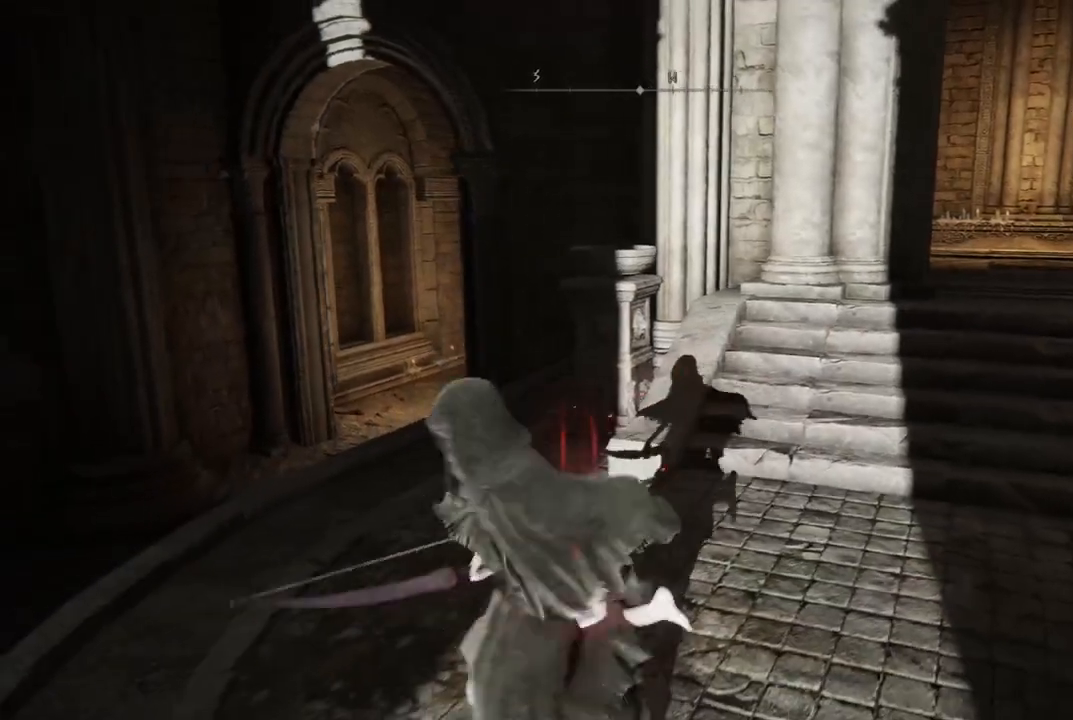
{"buttons": ["DPAD_RIGHT"], "left_stick": "center", "right_stick": "center", "events": [[67, "left_stick", "center"], [433, "DPAD_RIGHT", "down"]]}
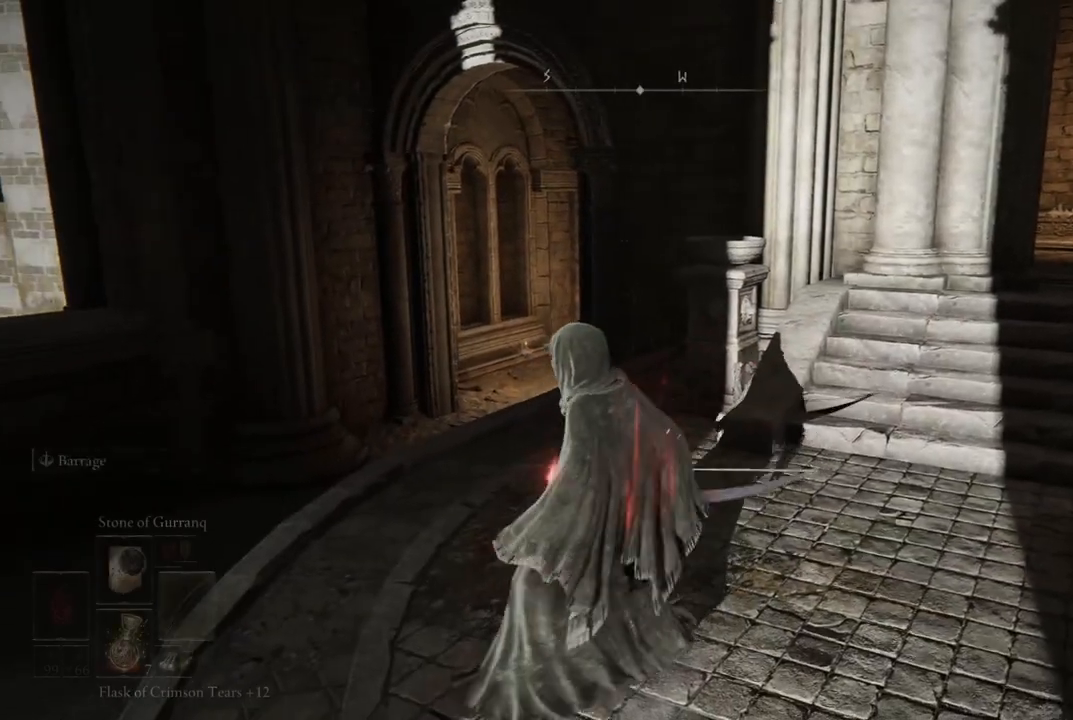
{"buttons": [], "left_stick": "center", "right_stick": "center", "events": [[50, "DPAD_RIGHT", "up"]]}
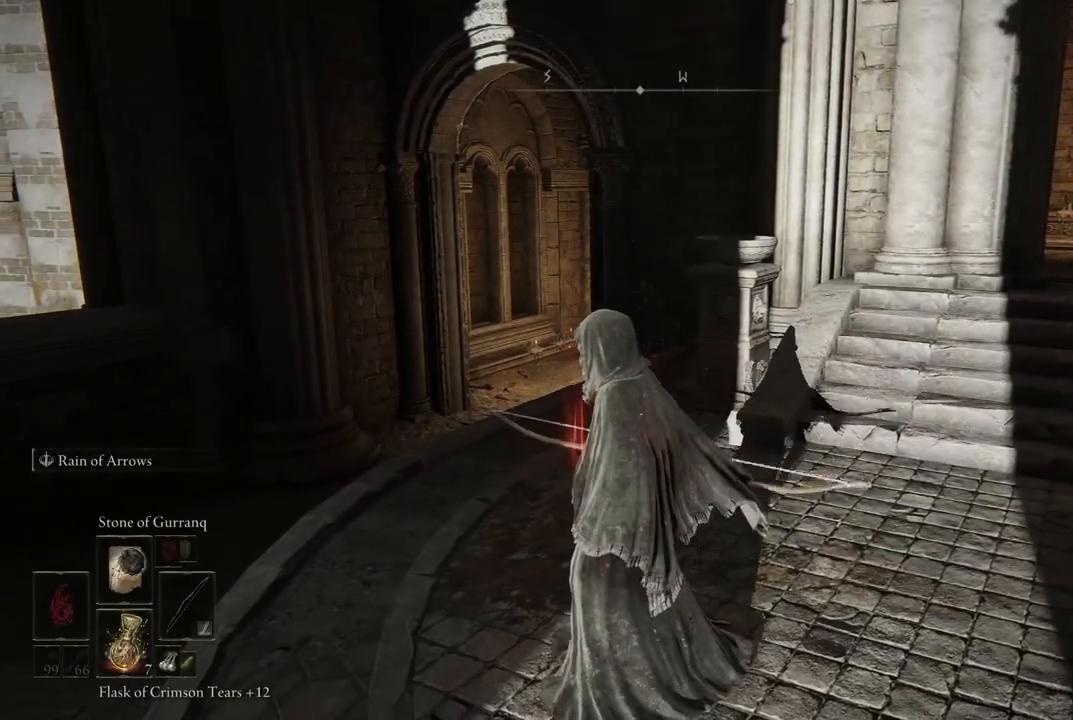
{"buttons": [], "left_stick": "center", "right_stick": "center", "events": []}
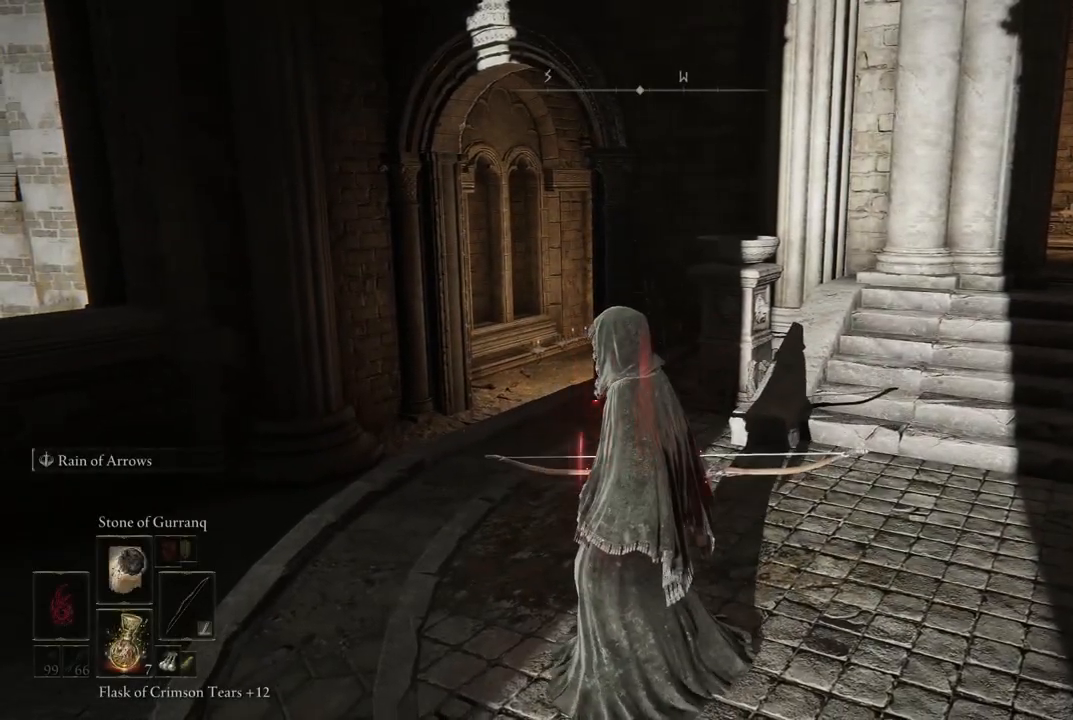
{"buttons": [], "left_stick": "center", "right_stick": "center", "events": []}
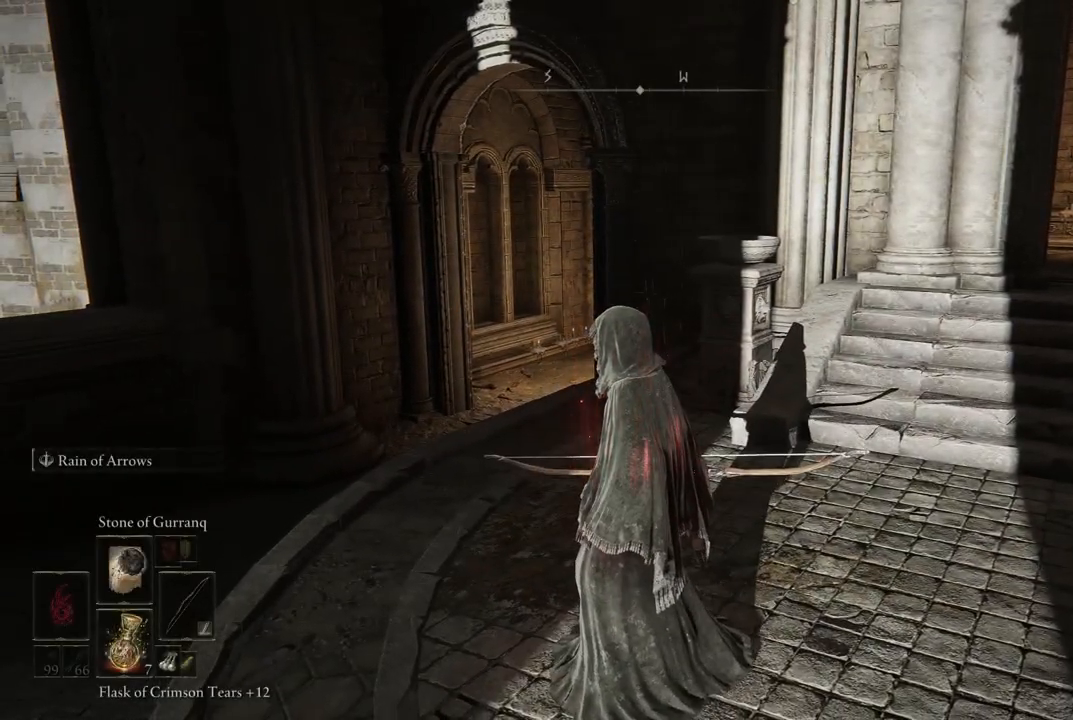
{"buttons": [], "left_stick": "center", "right_stick": "center", "events": [[117, "DPAD_RIGHT", "down"], [300, "DPAD_RIGHT", "up"]]}
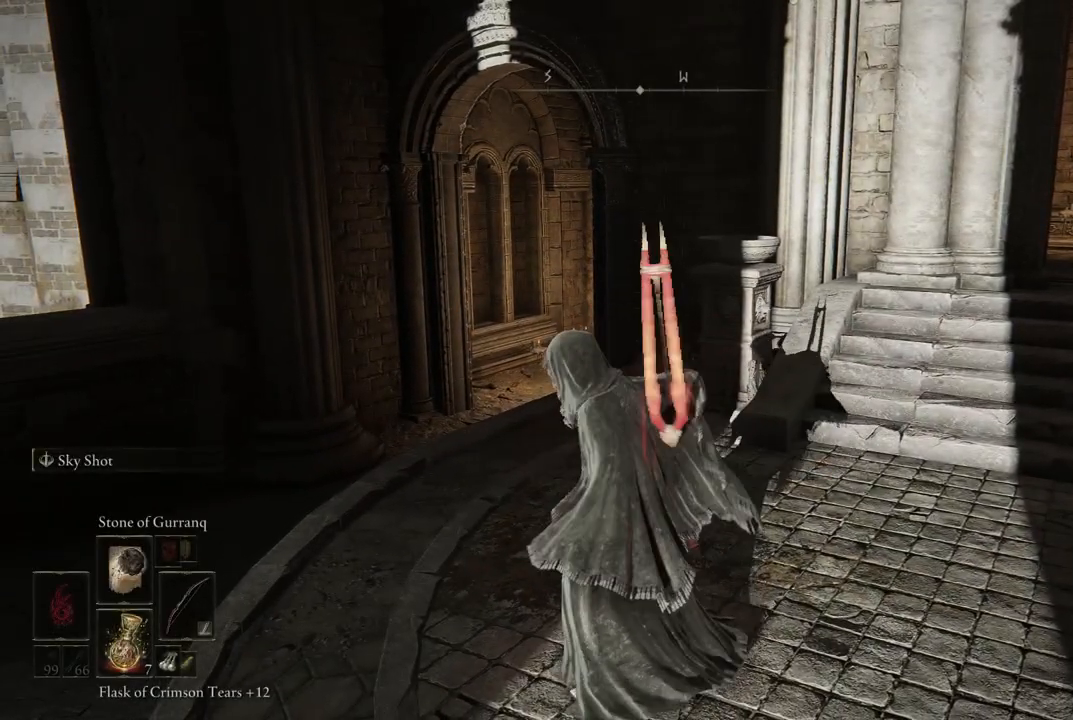
{"buttons": [], "left_stick": "center", "right_stick": "center", "events": [[267, "DPAD_RIGHT", "down"], [383, "DPAD_RIGHT", "up"]]}
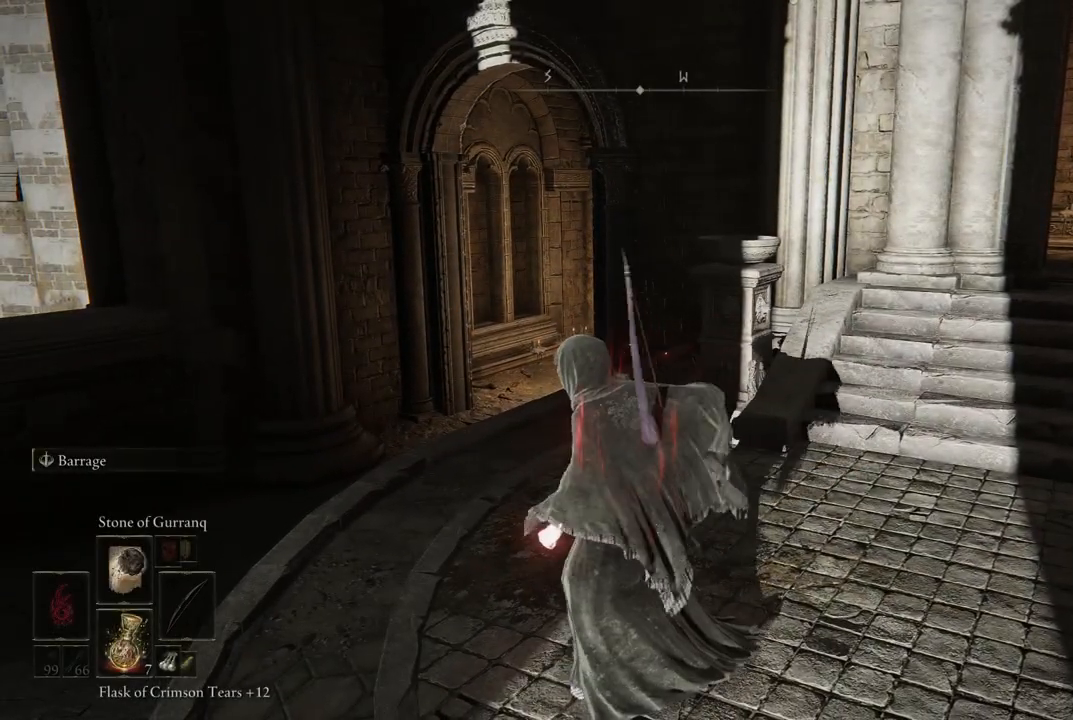
{"buttons": [], "left_stick": "center", "right_stick": "center", "events": []}